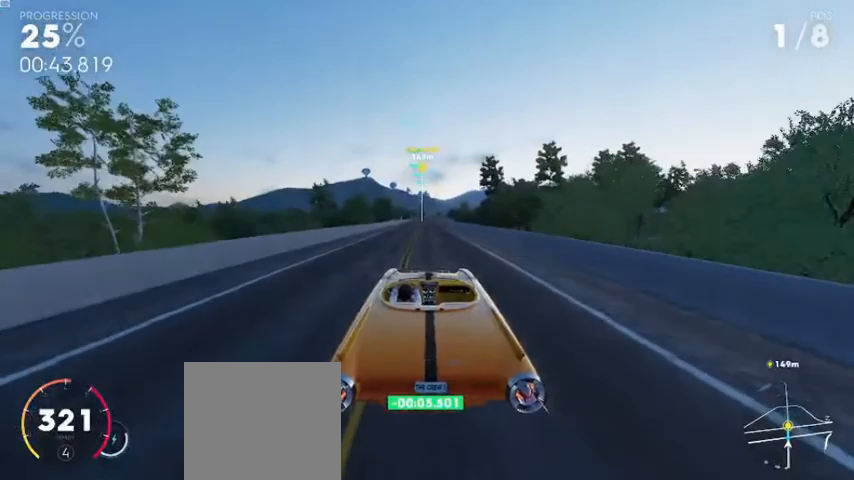
Gameplay with a controller (Xbox layout); each line is a JSON object with the inputs held at the frame after it. "events" lists button and stick changes between this image and that frame as [ms after this image, input, new state], when the widget could be followed in between.
{"buttons": ["R2"], "left_stick": "center", "right_stick": "center", "events": []}
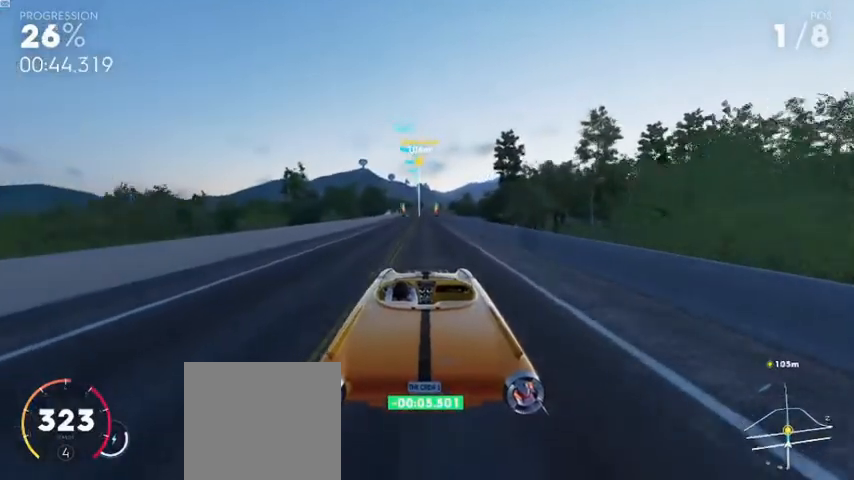
{"buttons": ["A", "R2"], "left_stick": "center", "right_stick": "center", "events": [[520, "A", "down"]]}
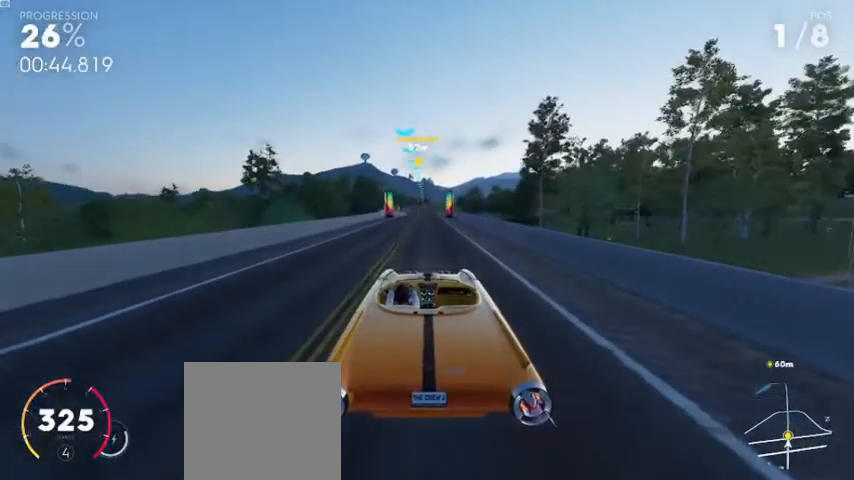
{"buttons": ["R2"], "left_stick": "center", "right_stick": "center", "events": [[240, "A", "up"]]}
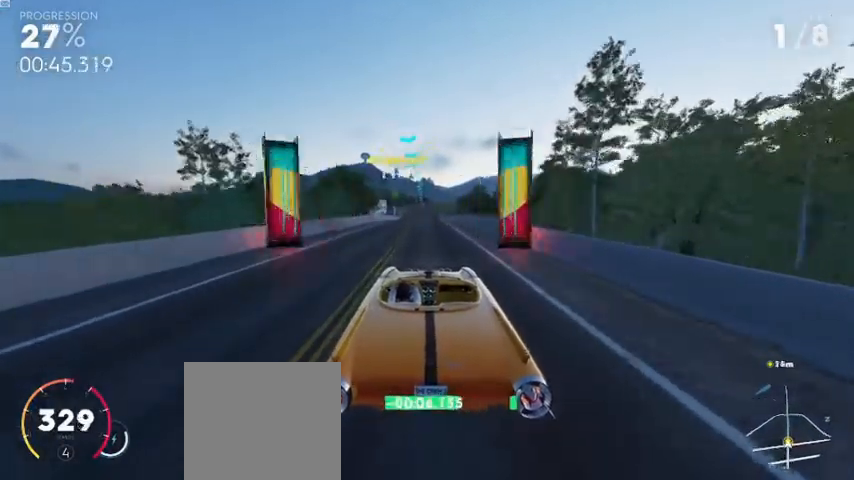
{"buttons": ["R2"], "left_stick": "center", "right_stick": "center", "events": []}
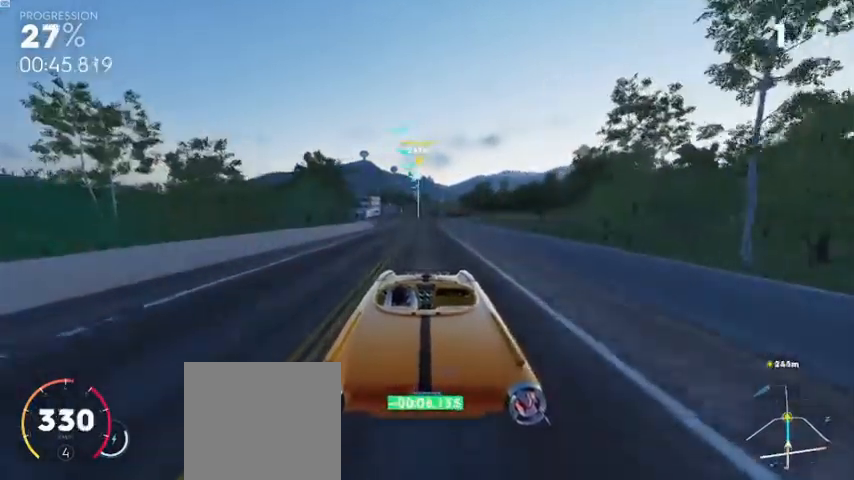
{"buttons": ["R2"], "left_stick": "center", "right_stick": "center", "events": []}
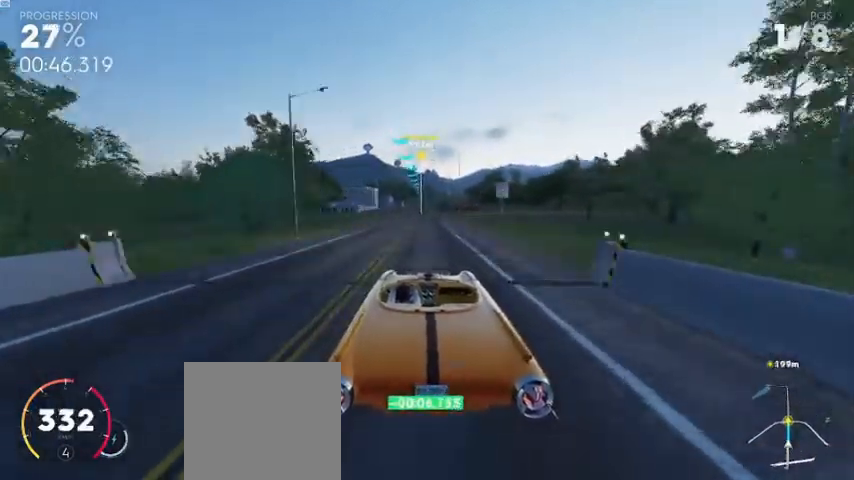
{"buttons": ["R2"], "left_stick": "center", "right_stick": "center", "events": []}
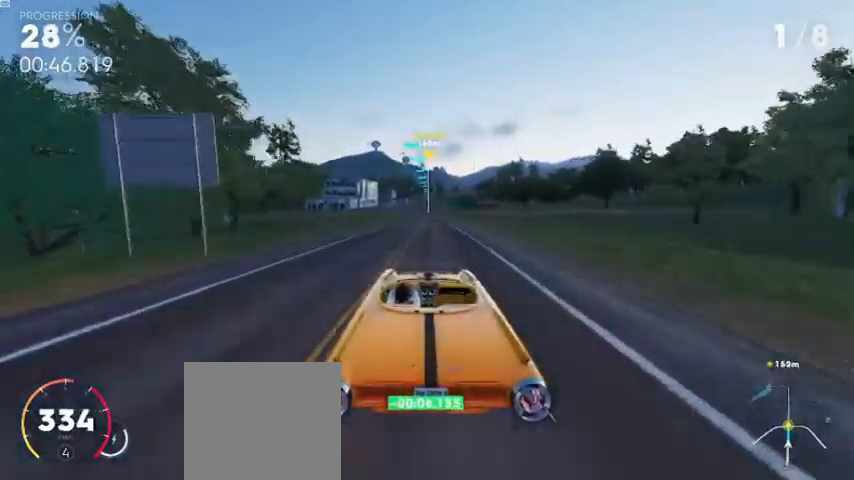
{"buttons": ["R2"], "left_stick": "center", "right_stick": "center", "events": []}
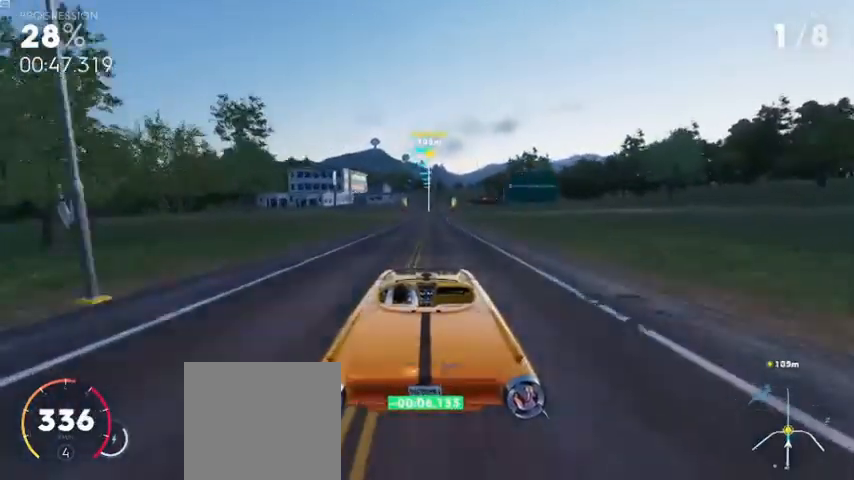
{"buttons": ["A", "R2"], "left_stick": "center", "right_stick": "center", "events": [[80, "A", "down"]]}
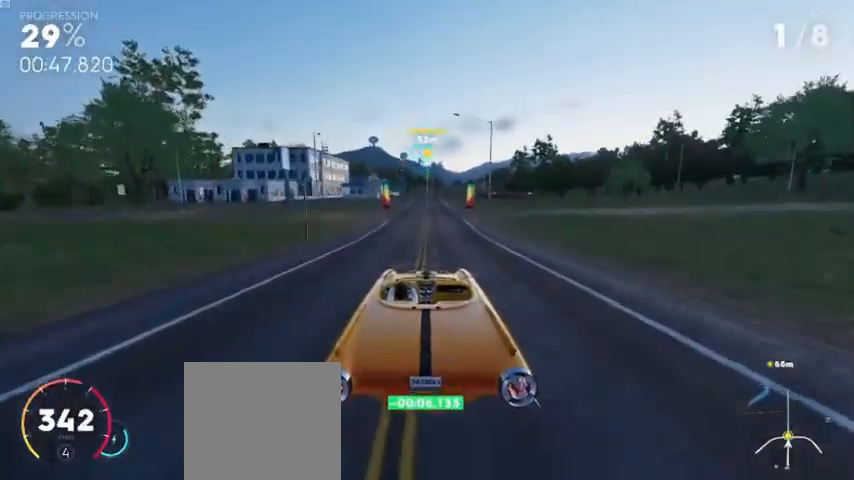
{"buttons": ["A", "R2"], "left_stick": "center", "right_stick": "center", "events": []}
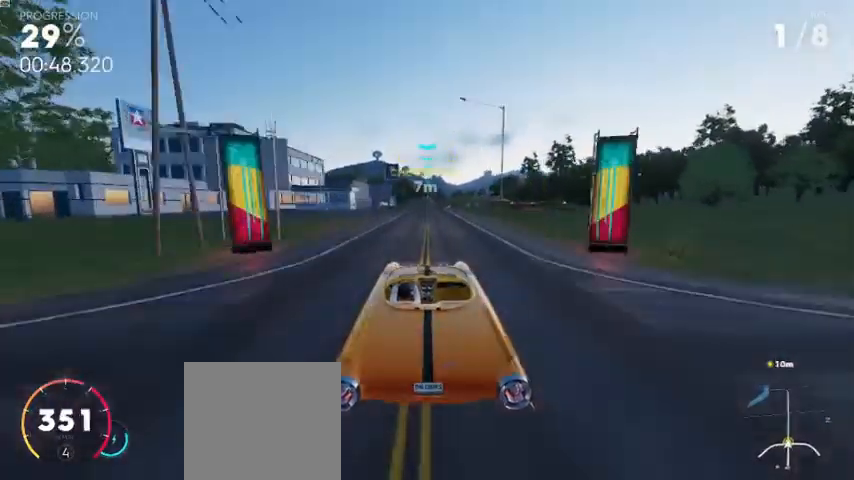
{"buttons": ["A", "R2"], "left_stick": "center", "right_stick": "center", "events": [[40, "A", "up"], [440, "A", "down"]]}
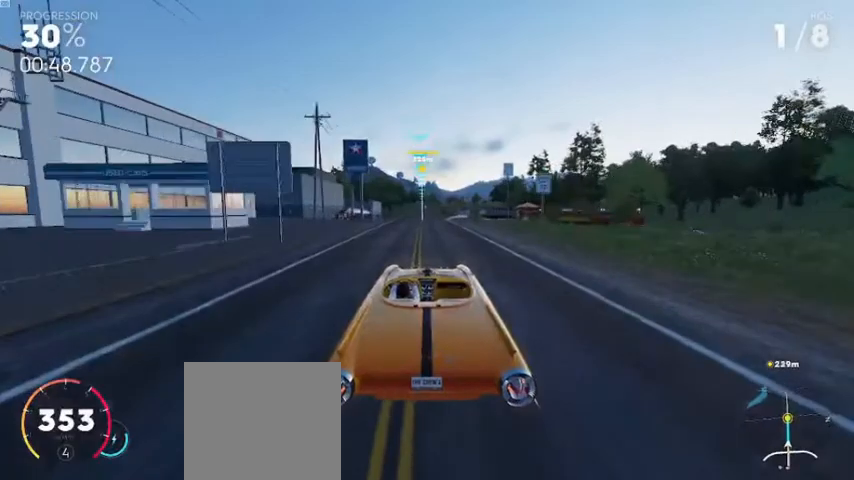
{"buttons": ["R2"], "left_stick": "center", "right_stick": "center", "events": [[200, "A", "up"]]}
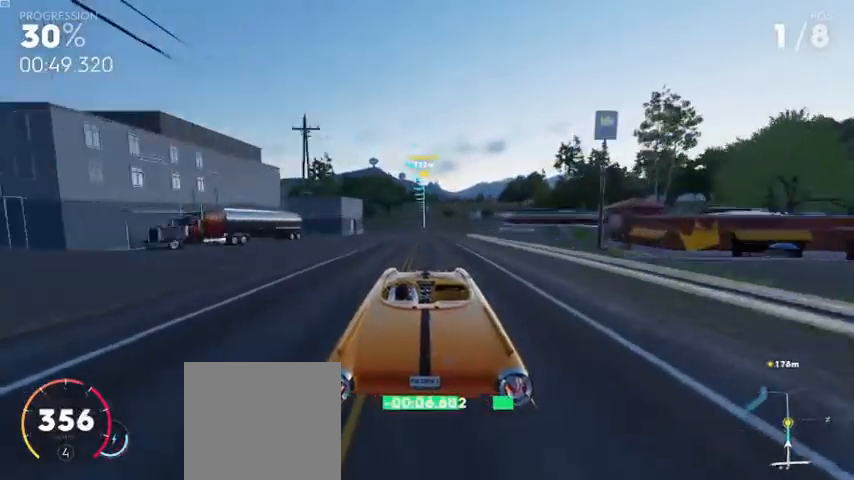
{"buttons": ["R2"], "left_stick": "center", "right_stick": "center", "events": []}
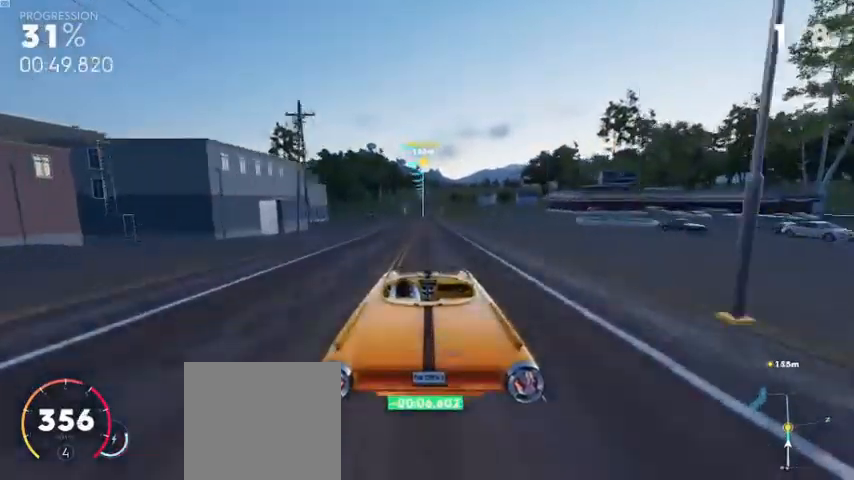
{"buttons": ["R2"], "left_stick": "center", "right_stick": "center", "events": []}
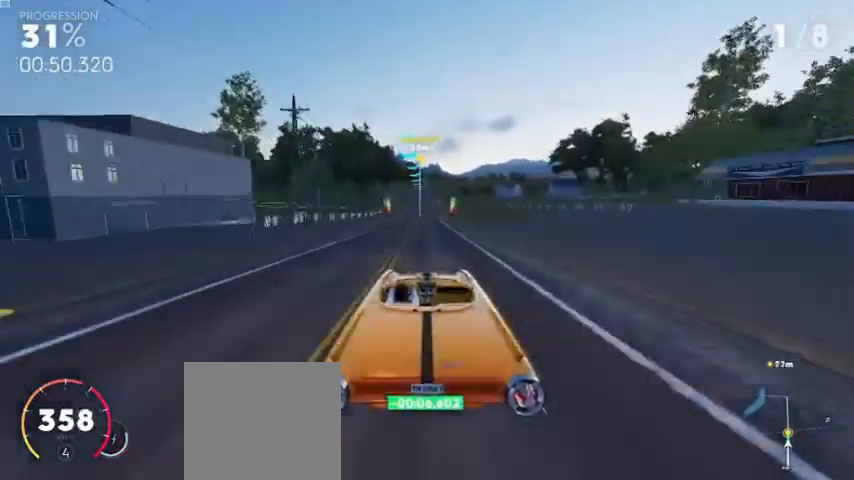
{"buttons": ["R2"], "left_stick": "center", "right_stick": "center", "events": []}
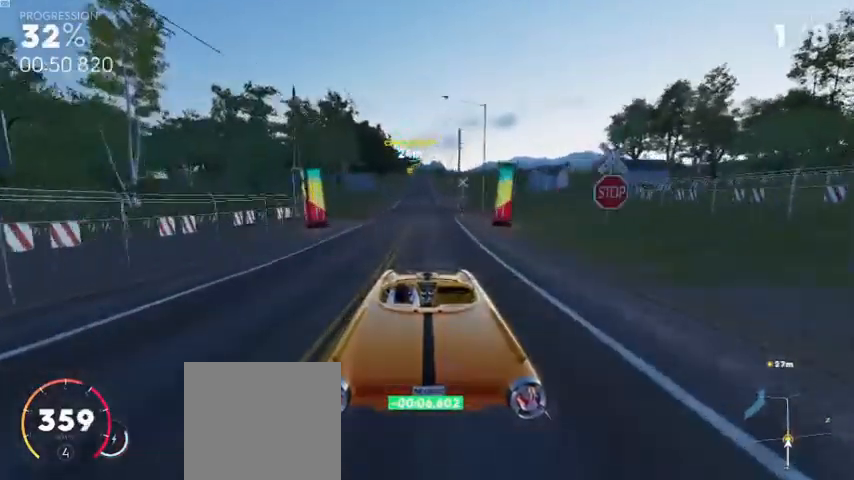
{"buttons": ["R2"], "left_stick": "center", "right_stick": "center", "events": []}
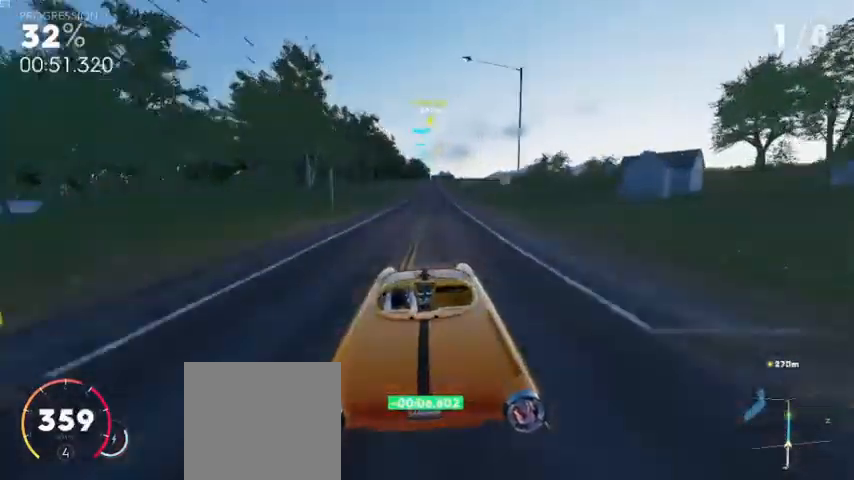
{"buttons": ["A", "R2"], "left_stick": "center", "right_stick": "center", "events": [[120, "left_stick", "right"], [280, "left_stick", "center"], [360, "A", "down"]]}
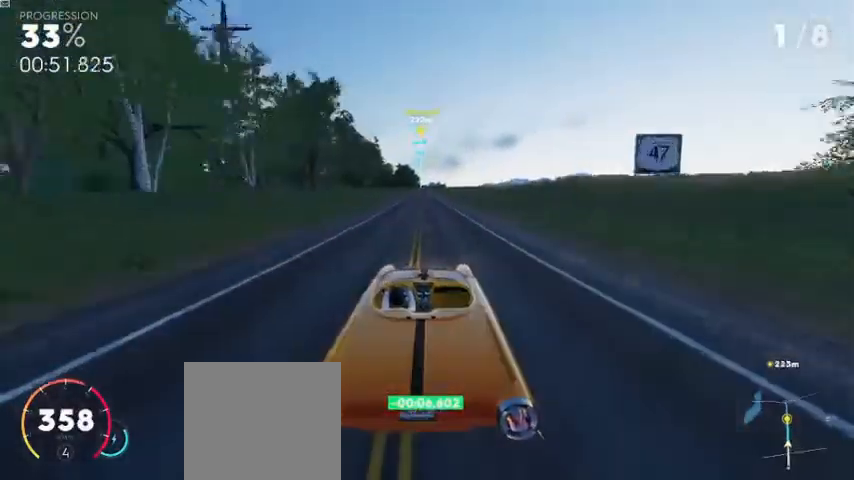
{"buttons": ["R2"], "left_stick": "center", "right_stick": "center", "events": [[80, "A", "up"]]}
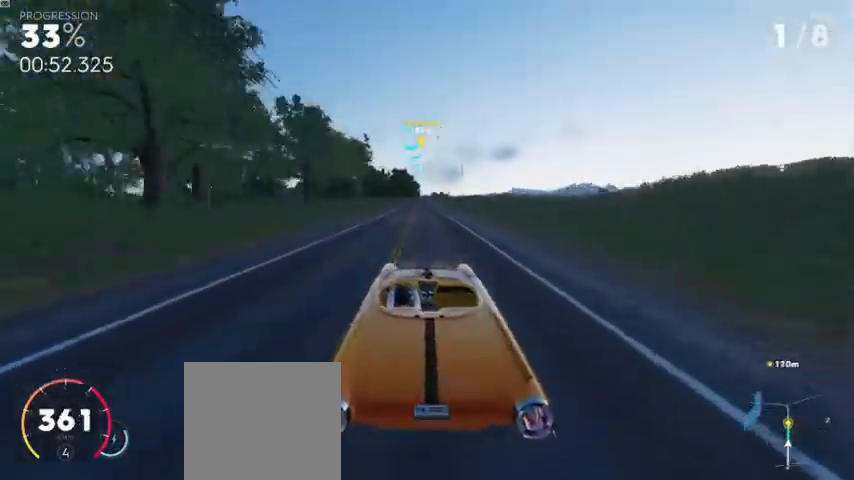
{"buttons": ["R2"], "left_stick": "center", "right_stick": "center", "events": []}
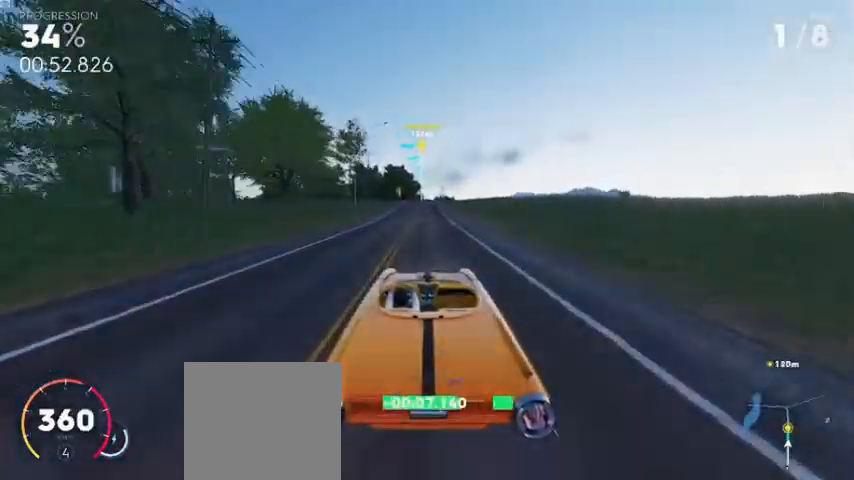
{"buttons": ["R2"], "left_stick": "center", "right_stick": "center", "events": []}
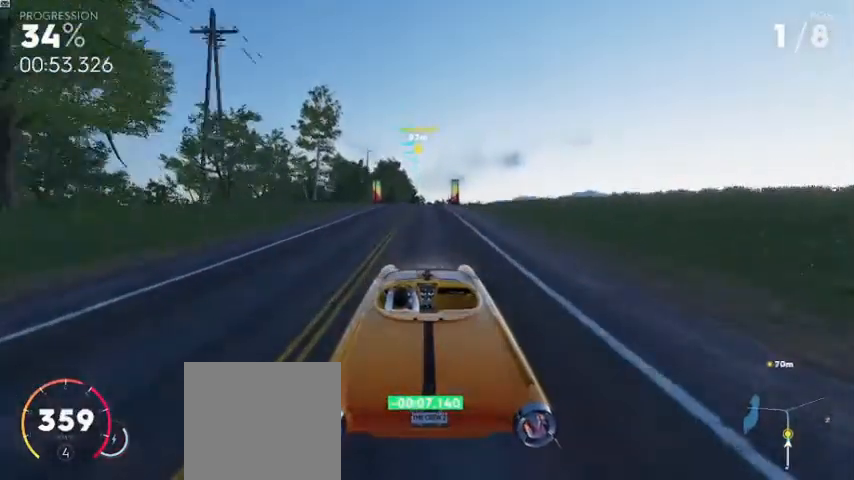
{"buttons": ["A", "R2"], "left_stick": "center", "right_stick": "center", "events": [[360, "A", "down"]]}
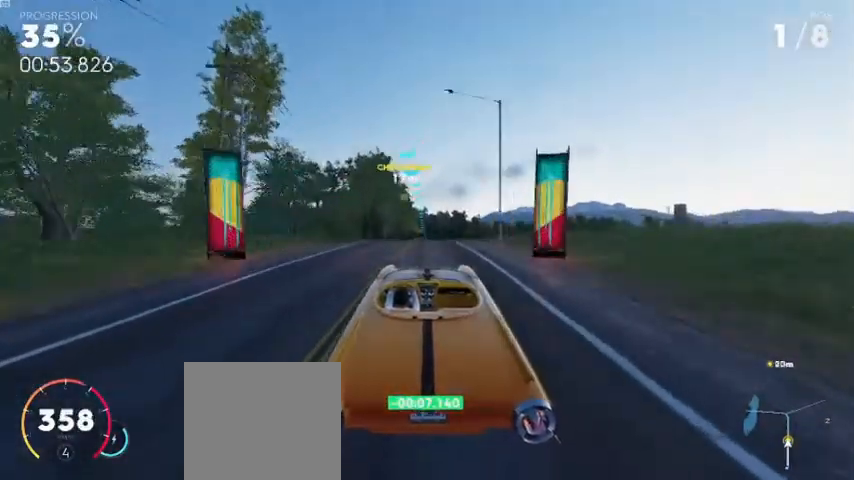
{"buttons": ["R2"], "left_stick": "center", "right_stick": "center", "events": [[80, "A", "up"]]}
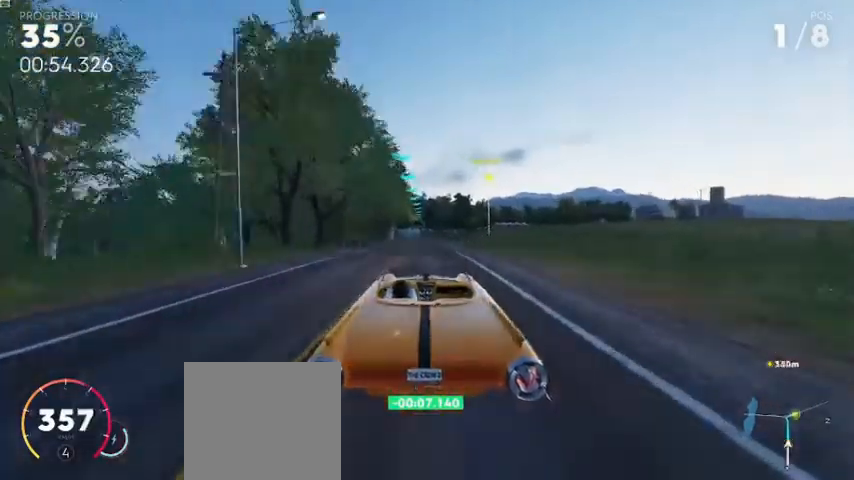
{"buttons": ["R2"], "left_stick": "center", "right_stick": "center", "events": [[200, "left_stick", "left"], [400, "left_stick", "center"]]}
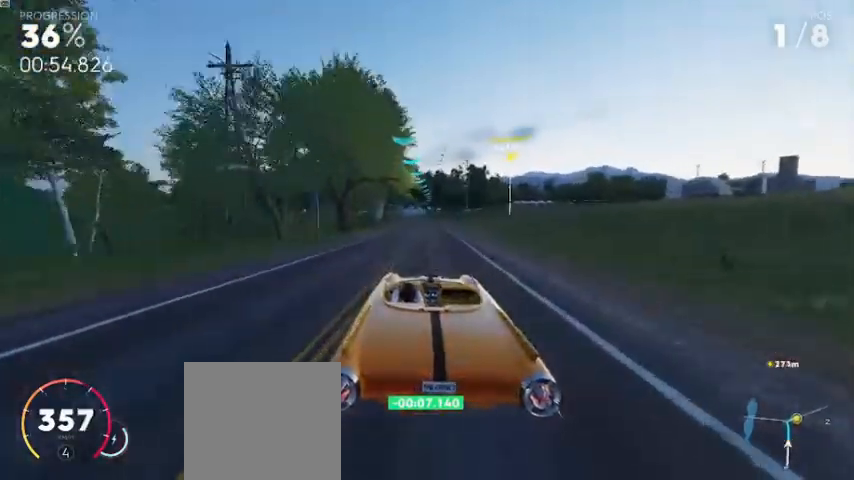
{"buttons": ["L2"], "left_stick": "right", "right_stick": "center", "events": [[80, "L2", "down"], [120, "R2", "up"], [400, "left_stick", "right"]]}
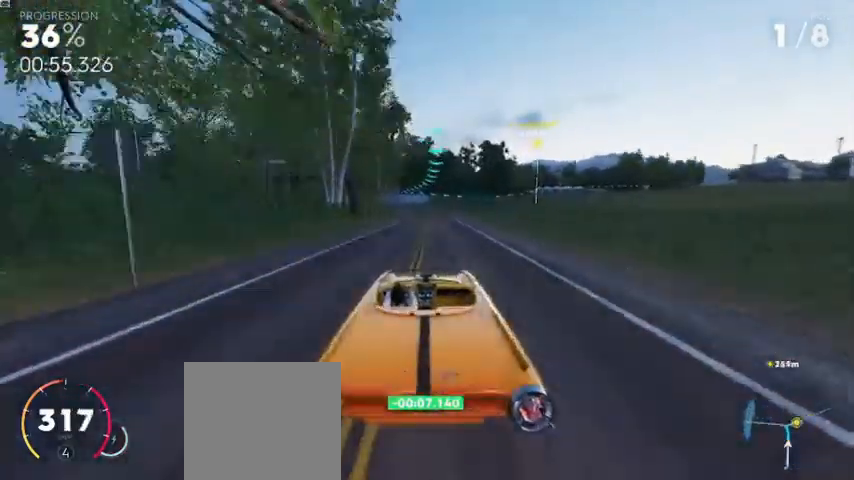
{"buttons": ["R2"], "left_stick": "right", "right_stick": "center", "events": [[200, "R2", "down"], [280, "L2", "up"], [400, "left_stick", "center"], [520, "left_stick", "right"]]}
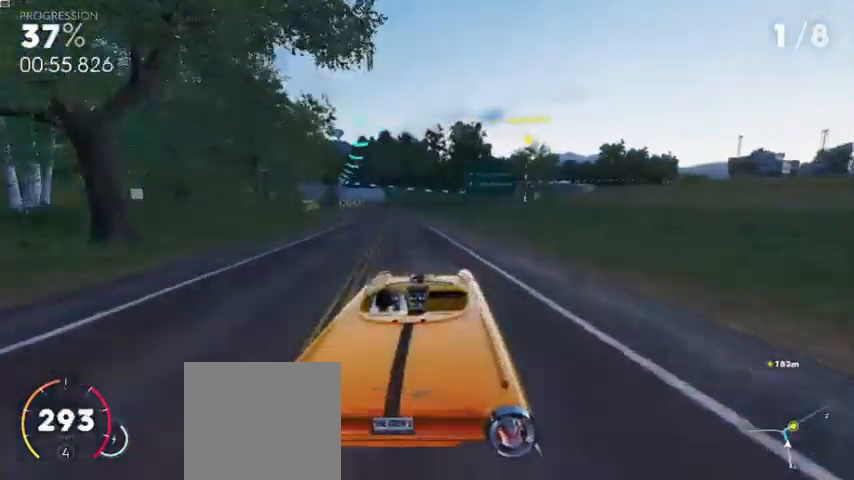
{"buttons": ["L2"], "left_stick": "right", "right_stick": "center", "events": [[400, "L2", "down"], [400, "R2", "up"]]}
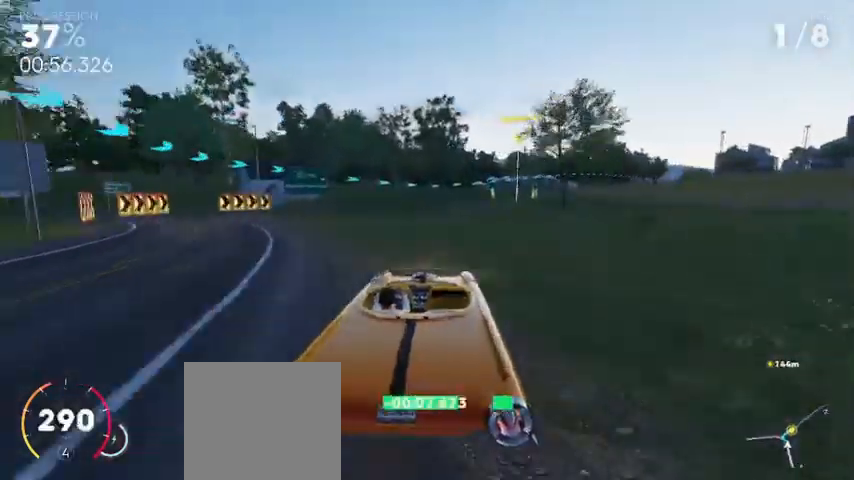
{"buttons": [], "left_stick": "right", "right_stick": "center", "events": [[120, "L2", "up"], [200, "L2", "down"], [360, "L2", "up"], [360, "R2", "down"], [520, "R2", "up"]]}
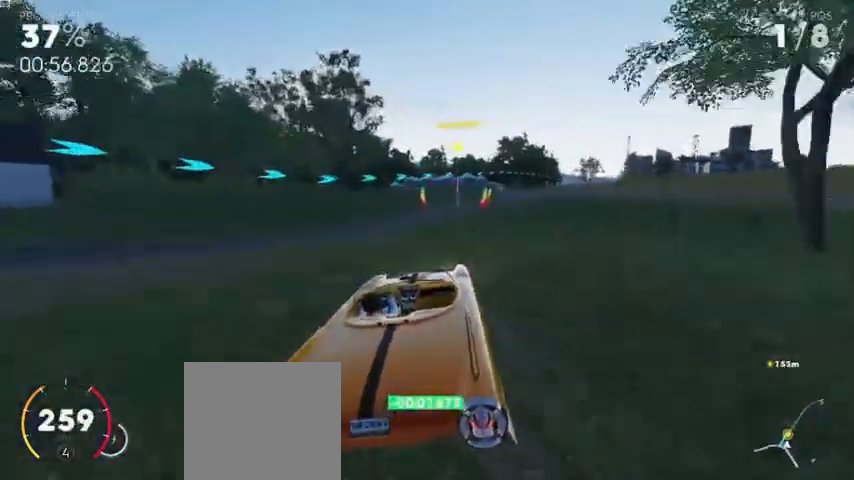
{"buttons": ["R2"], "left_stick": "right", "right_stick": "center", "events": [[80, "R2", "down"], [280, "R2", "up"], [360, "R2", "down"]]}
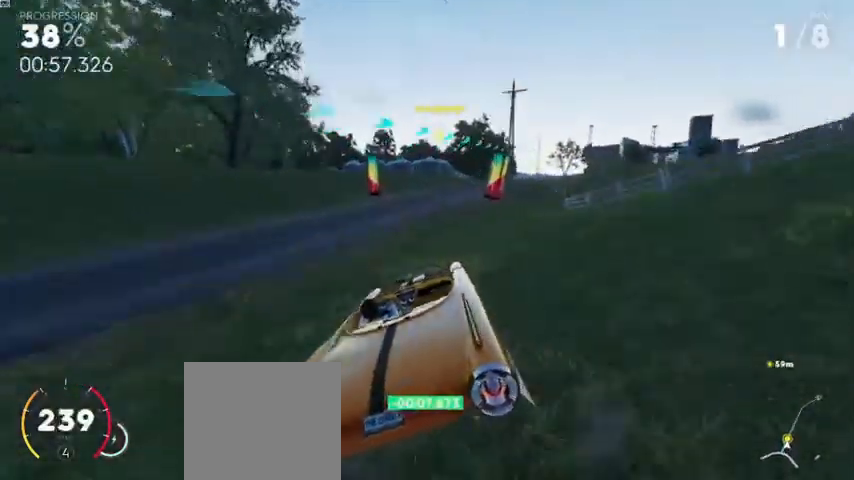
{"buttons": ["R2"], "left_stick": "right", "right_stick": "center", "events": []}
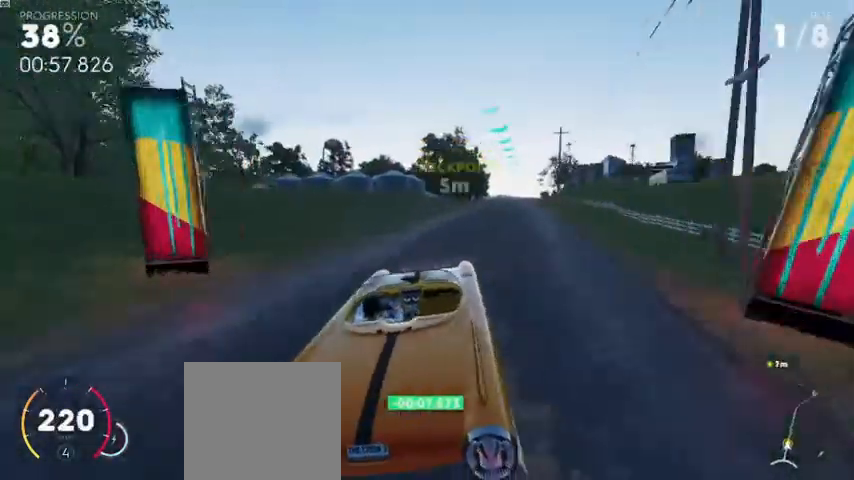
{"buttons": ["R2"], "left_stick": "left", "right_stick": "center", "events": [[40, "R2", "up"], [80, "R2", "down"], [280, "left_stick", "left"]]}
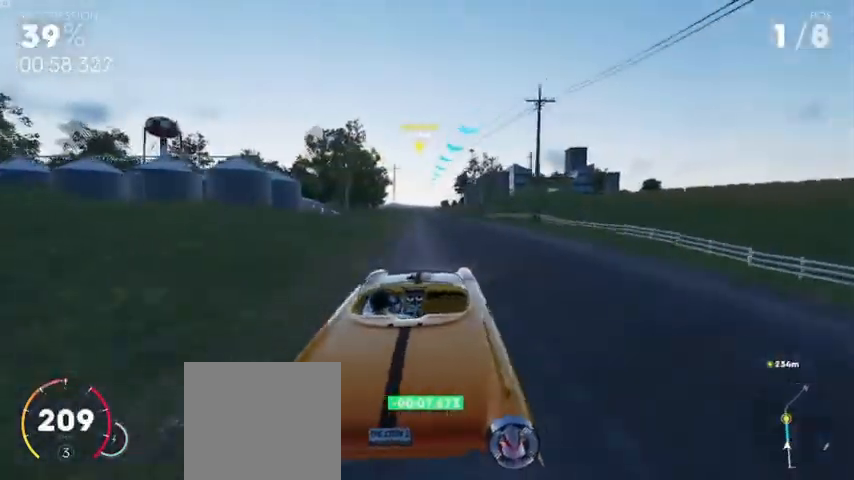
{"buttons": ["A", "R2"], "left_stick": "center", "right_stick": "center", "events": [[80, "left_stick", "center"], [200, "left_stick", "right"], [280, "A", "down"], [480, "left_stick", "center"]]}